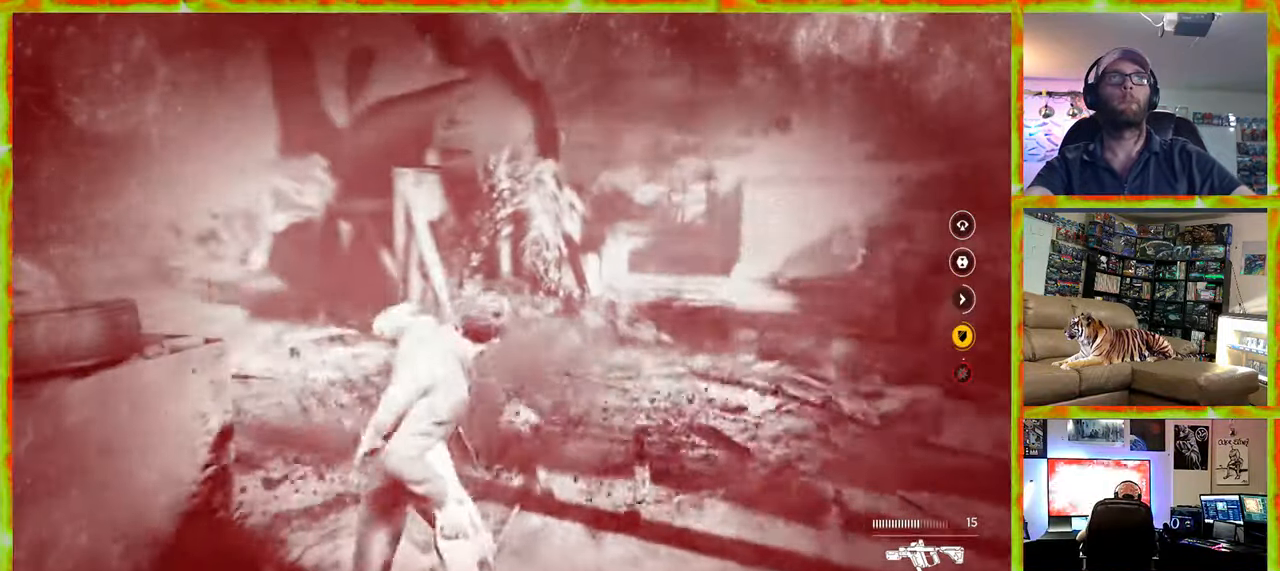
Gameplay with keyboard and mouse; each line is a JSON object with the keys and mouse buttons held at the frame after it. "events" lists presses ("down") and releases ("up") of "1", "2", "3", "4", "5", "a", "alt", "c", "caps_lock", "ctrl", "d", "e", "f", "g", "q", "r", "s", "shift", "space", "t", "tab", "v", "w", "x", "z", "mouse_left", "mouse_wheel" and "mouse_right" between this image and that frame as [ms after this image, input, new state], when the widget could be followed in between. "mouse_left", "mouse_wheel", "mouse_right" = the "left", "wheel", "right" buttons of the "mouse" list. No other keys are recorded. "wheel" means that the mouse wheel is clicked or scrolled. Not read: mouse_move.
{"keys": [], "mouse": [], "events": []}
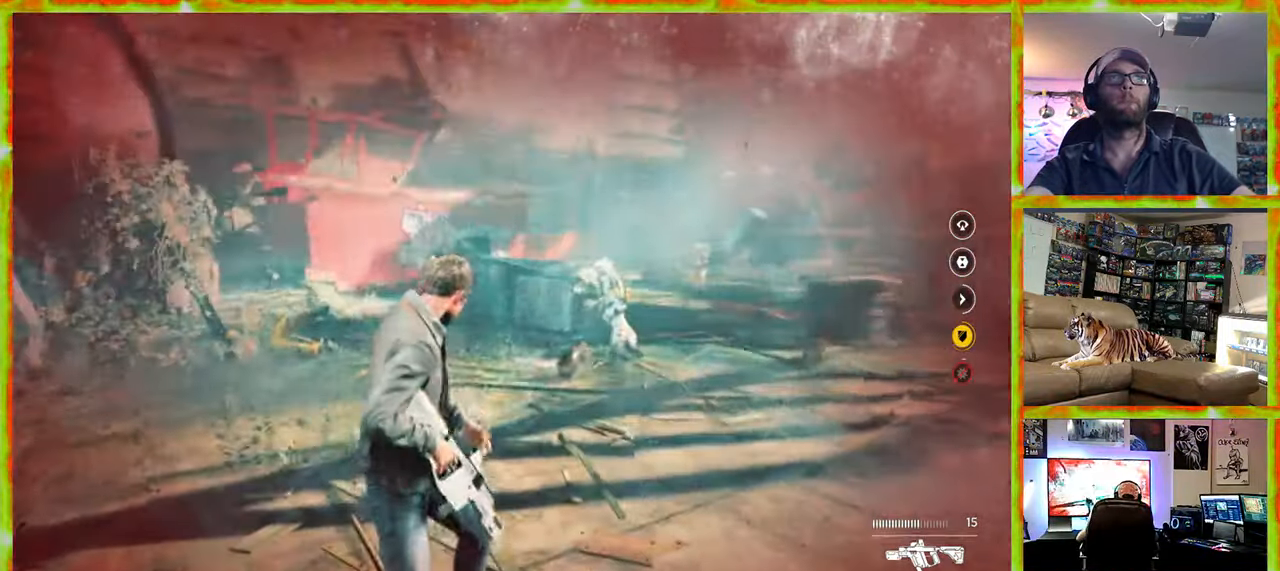
{"keys": [], "mouse": ["right"], "events": [[117, "mouse_right", "down"]]}
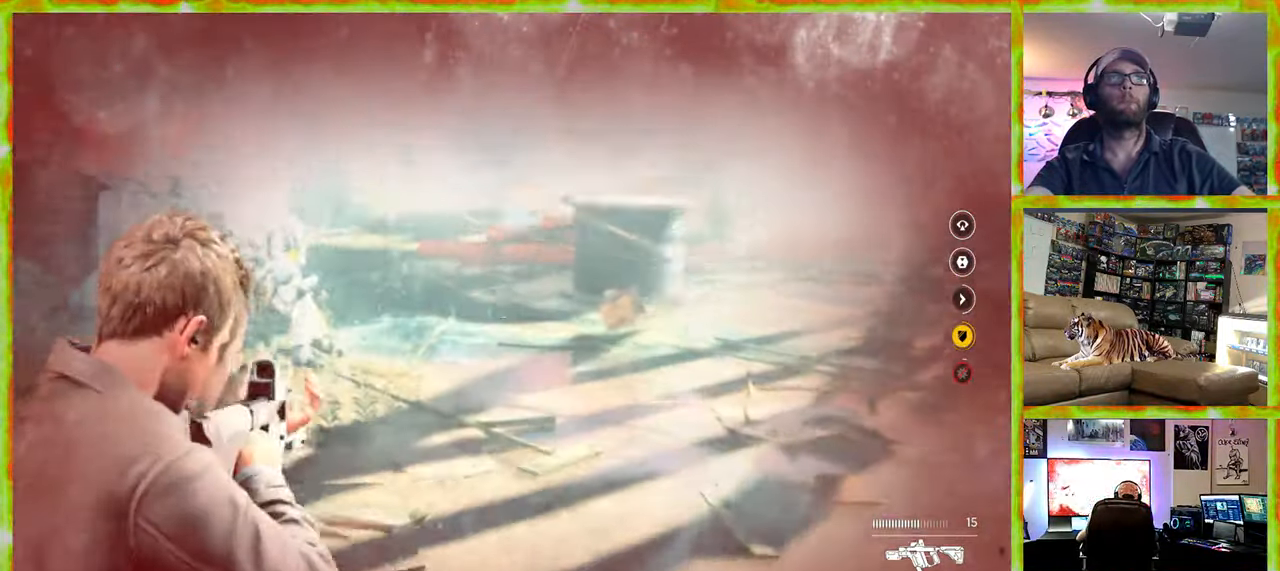
{"keys": [], "mouse": ["right"], "events": []}
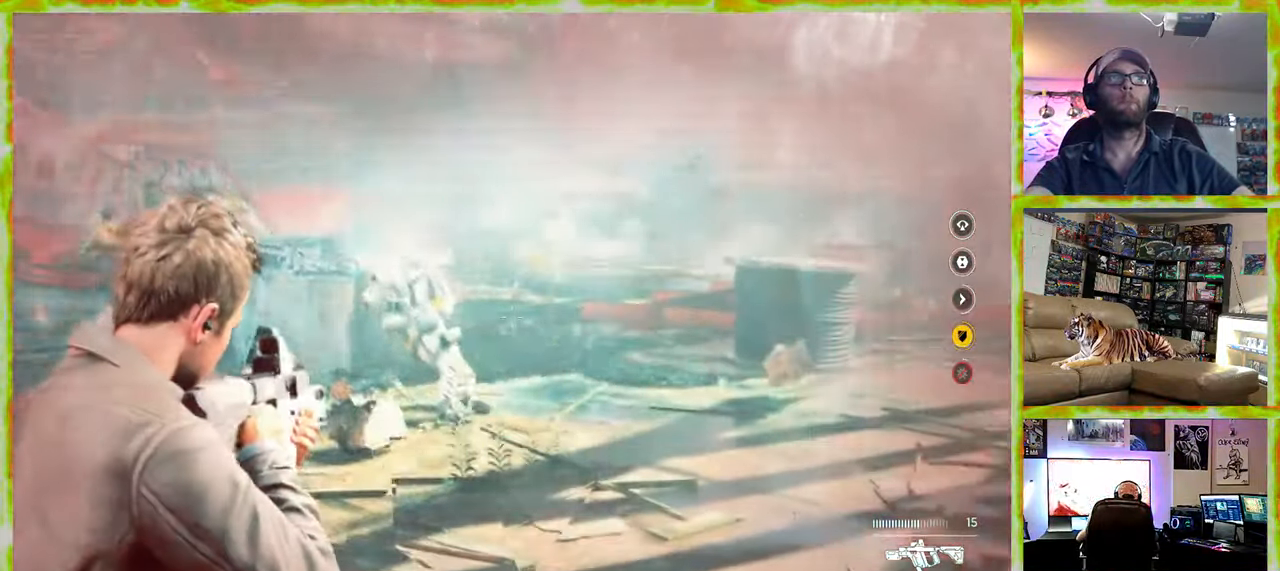
{"keys": [], "mouse": ["right"], "events": [[333, "mouse_left", "down"], [416, "mouse_left", "up"]]}
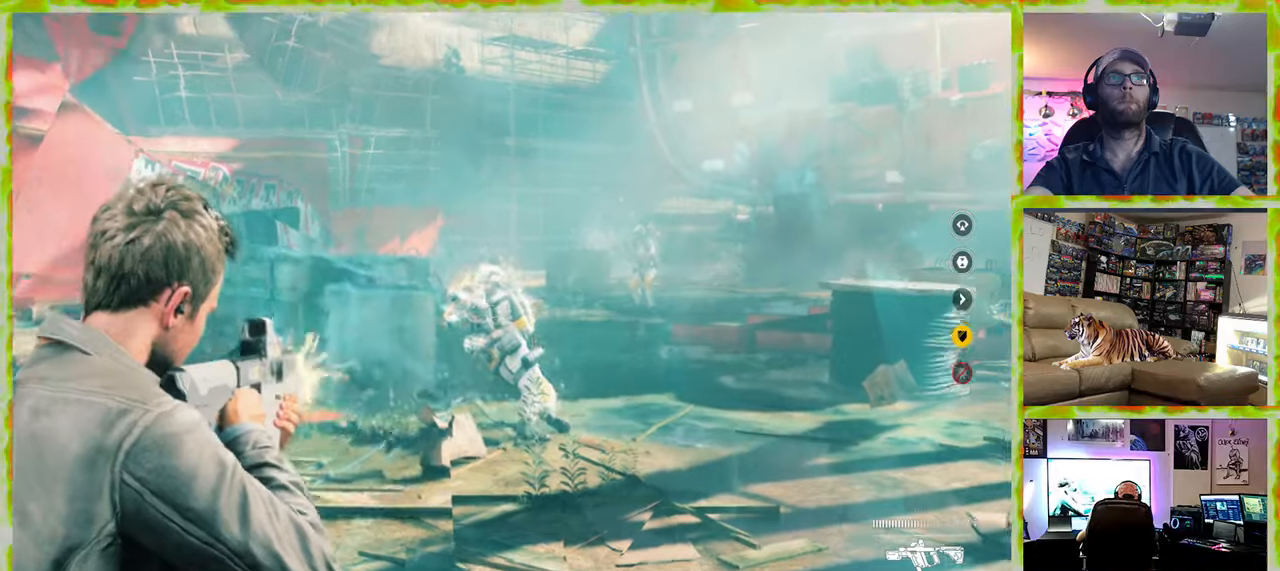
{"keys": [], "mouse": ["right"], "events": []}
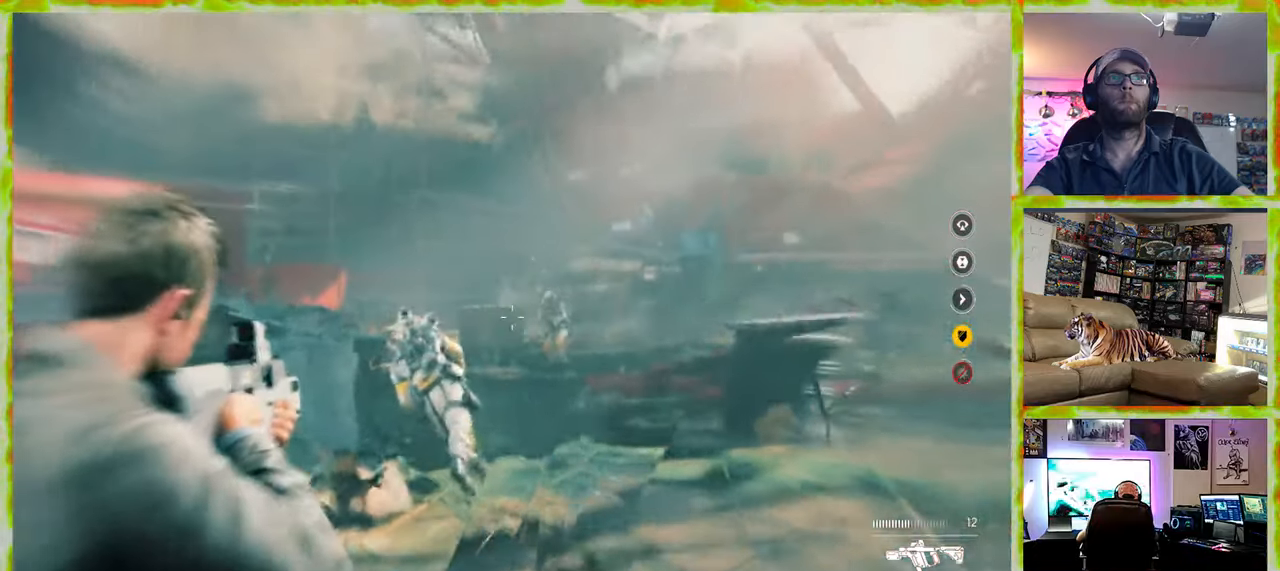
{"keys": [], "mouse": ["right"], "events": [[316, "mouse_left", "down"], [450, "mouse_left", "up"]]}
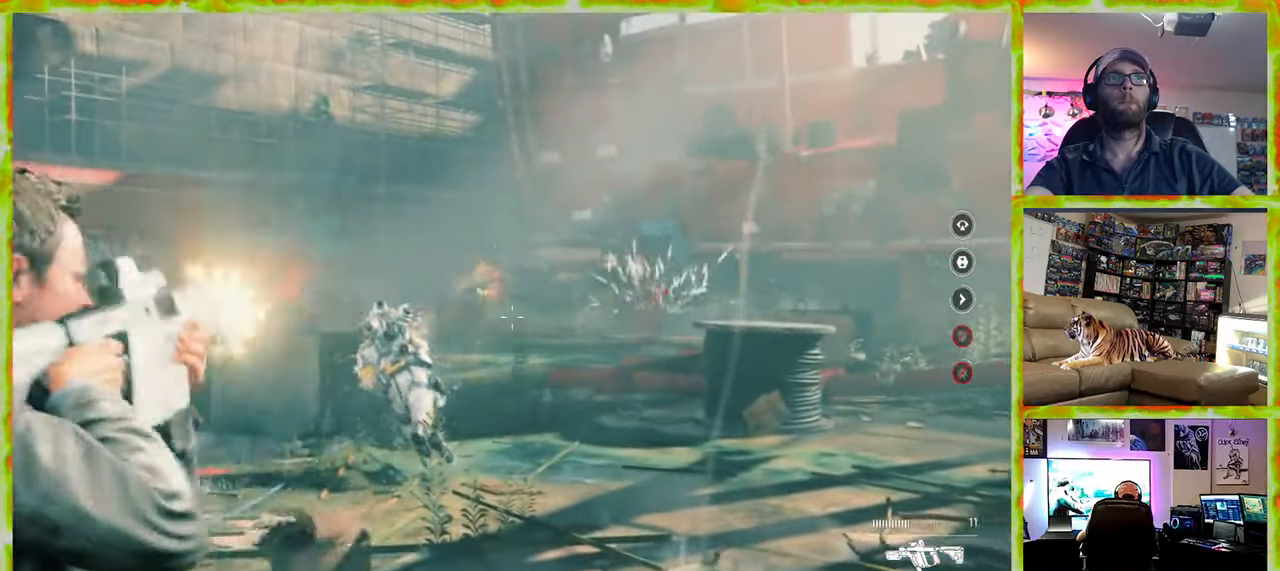
{"keys": ["w"], "mouse": ["right"], "events": [[283, "w", "down"]]}
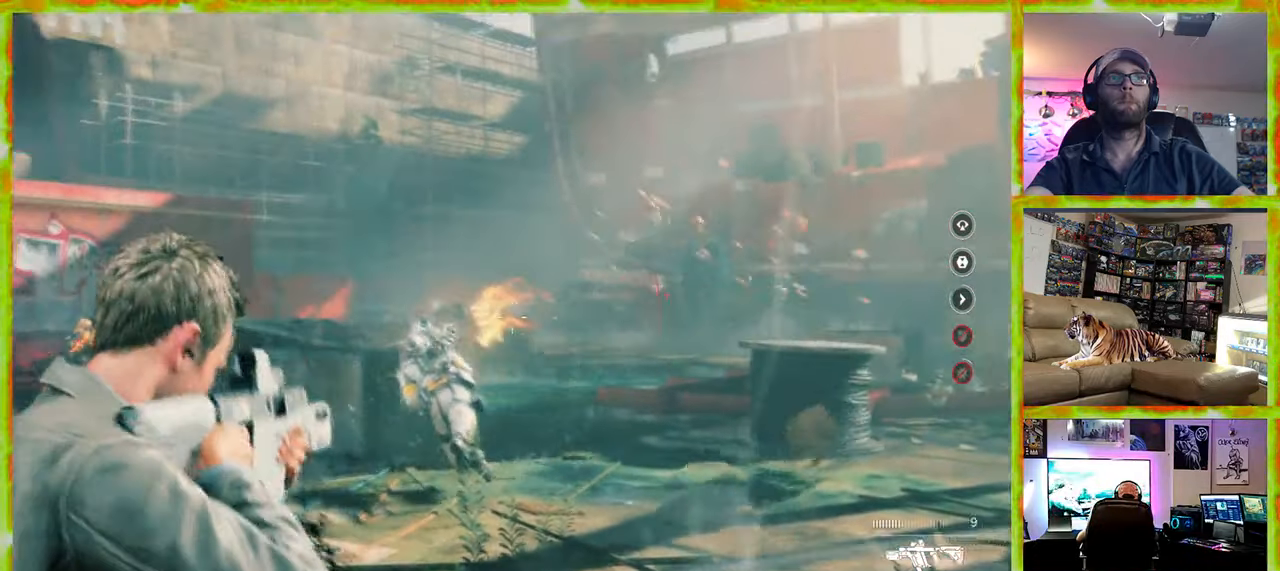
{"keys": ["d", "w"], "mouse": ["left", "right"], "events": [[166, "d", "down"], [433, "mouse_left", "down"]]}
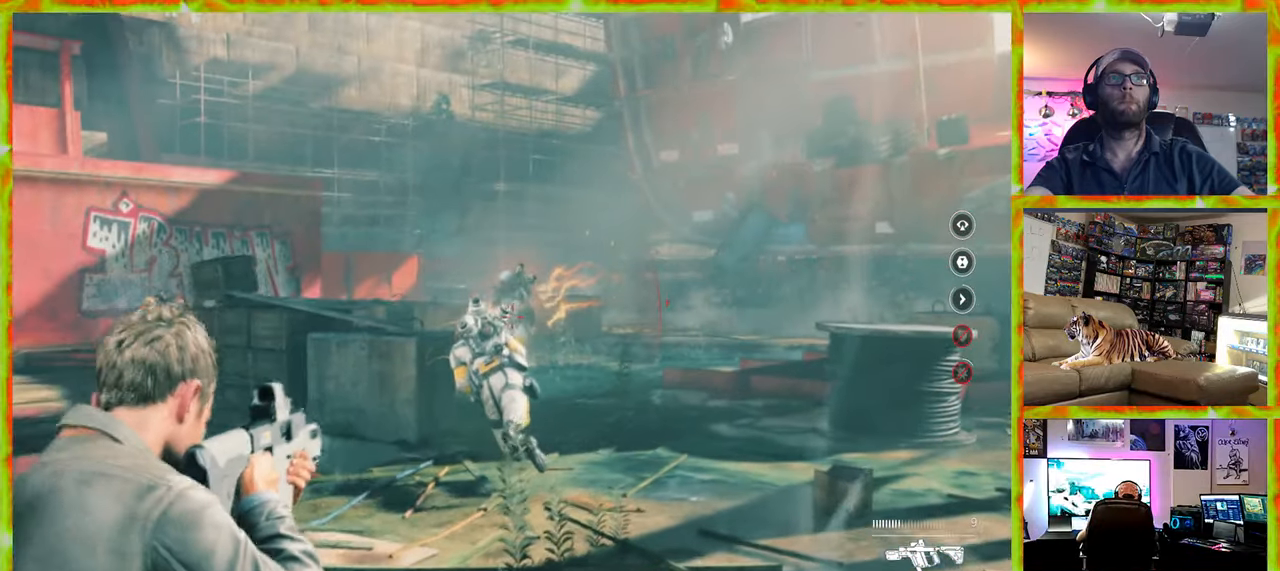
{"keys": ["w"], "mouse": ["left", "right"], "events": [[83, "mouse_left", "up"], [133, "mouse_left", "down"], [216, "mouse_left", "up"], [366, "mouse_left", "down"], [400, "mouse_left", "up"], [450, "d", "up"], [500, "mouse_left", "down"]]}
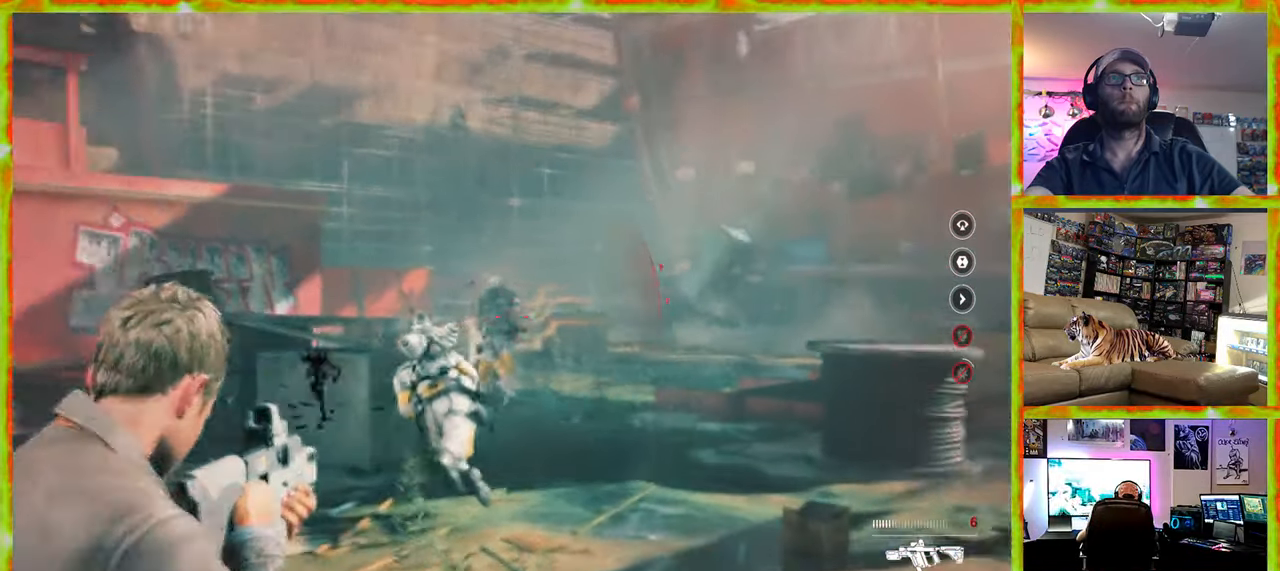
{"keys": ["w"], "mouse": ["right"], "events": [[100, "mouse_left", "up"], [183, "mouse_left", "down"], [283, "mouse_left", "up"], [383, "mouse_left", "down"], [466, "mouse_left", "up"]]}
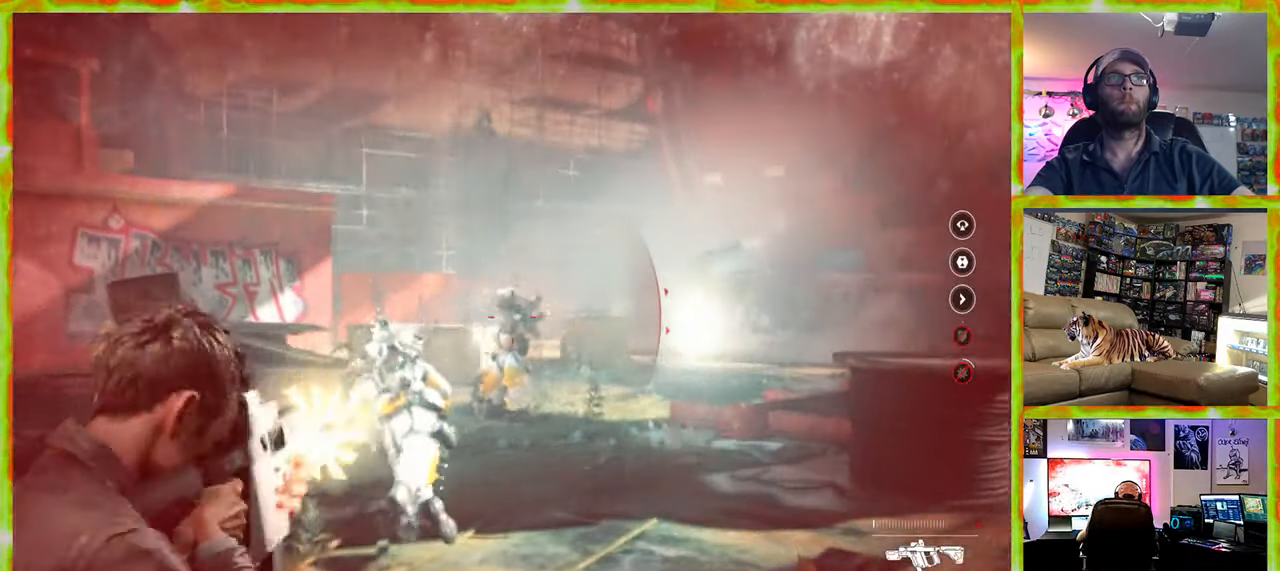
{"keys": ["w"], "mouse": ["right"], "events": [[66, "mouse_left", "down"], [166, "mouse_left", "up"], [250, "mouse_left", "down"], [300, "mouse_left", "up"], [400, "mouse_left", "down"], [483, "mouse_left", "up"]]}
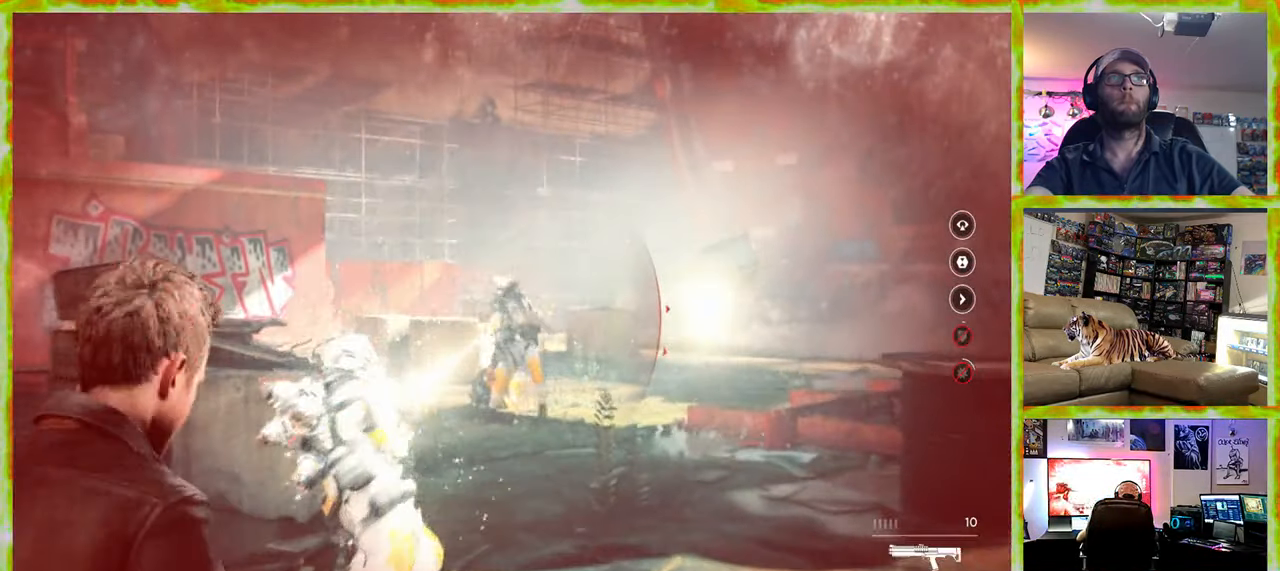
{"keys": ["shift", "w"], "mouse": ["left", "right"], "events": [[83, "mouse_left", "down"], [166, "mouse_left", "up"], [266, "mouse_left", "down"], [366, "mouse_left", "up"], [416, "shift", "down"], [450, "mouse_left", "down"]]}
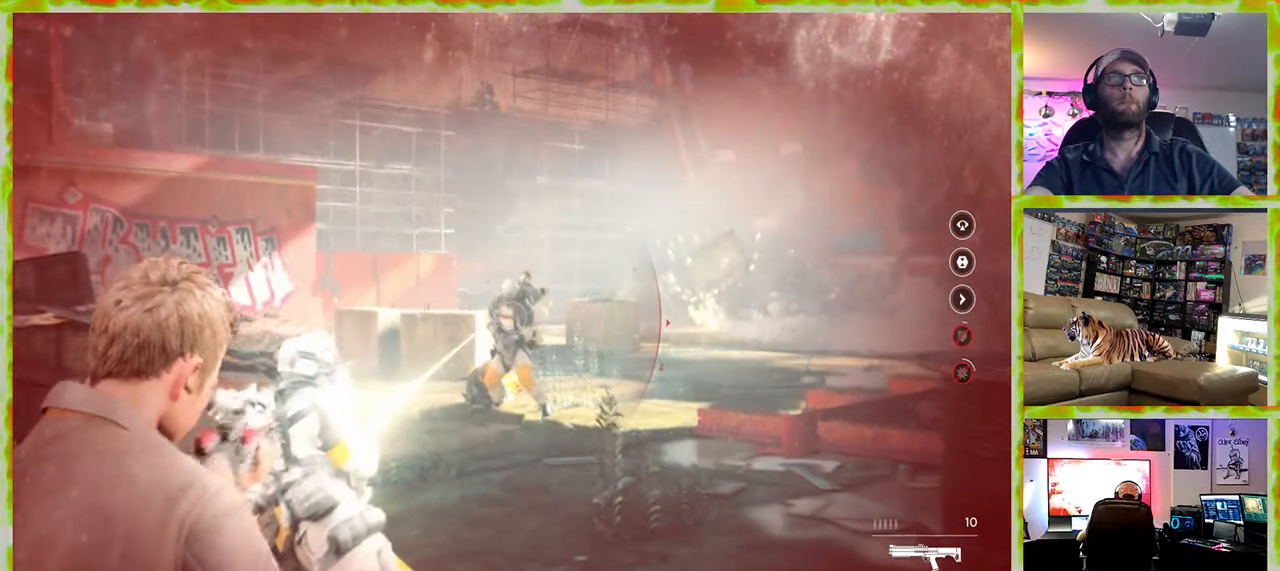
{"keys": ["w"], "mouse": ["right"], "events": [[50, "mouse_left", "up"], [50, "shift", "up"], [150, "mouse_left", "down"], [233, "mouse_left", "up"]]}
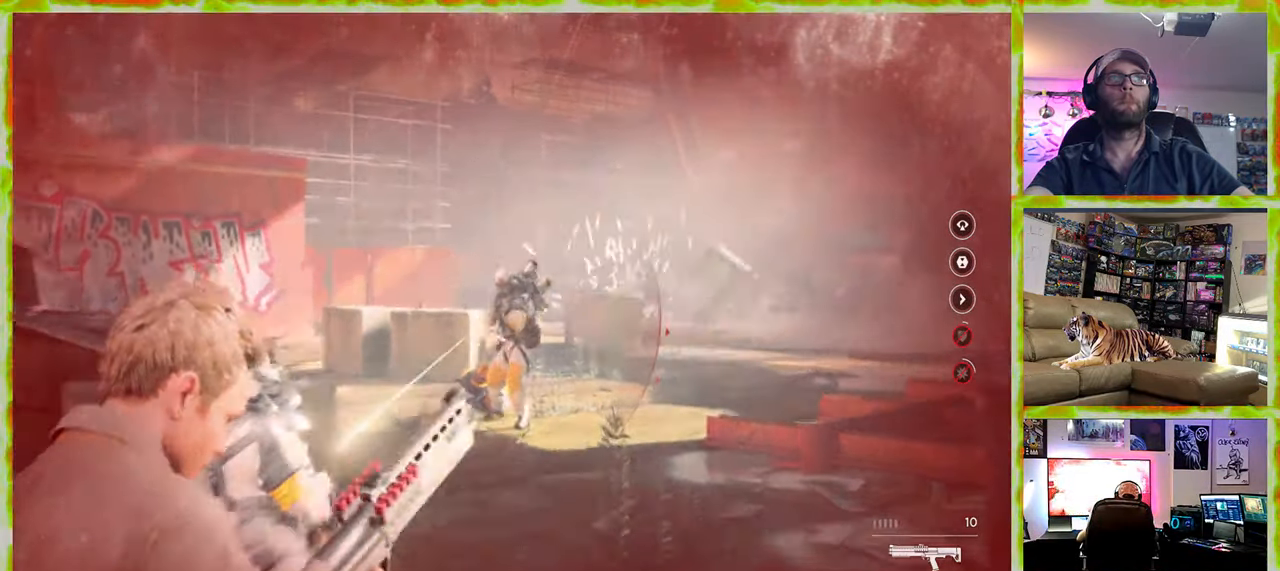
{"keys": ["w"], "mouse": ["left", "right"], "events": [[66, "mouse_left", "down"], [150, "mouse_left", "up"], [250, "mouse_left", "down"], [300, "shift", "down"], [350, "mouse_left", "up"], [433, "mouse_left", "down"], [483, "shift", "up"]]}
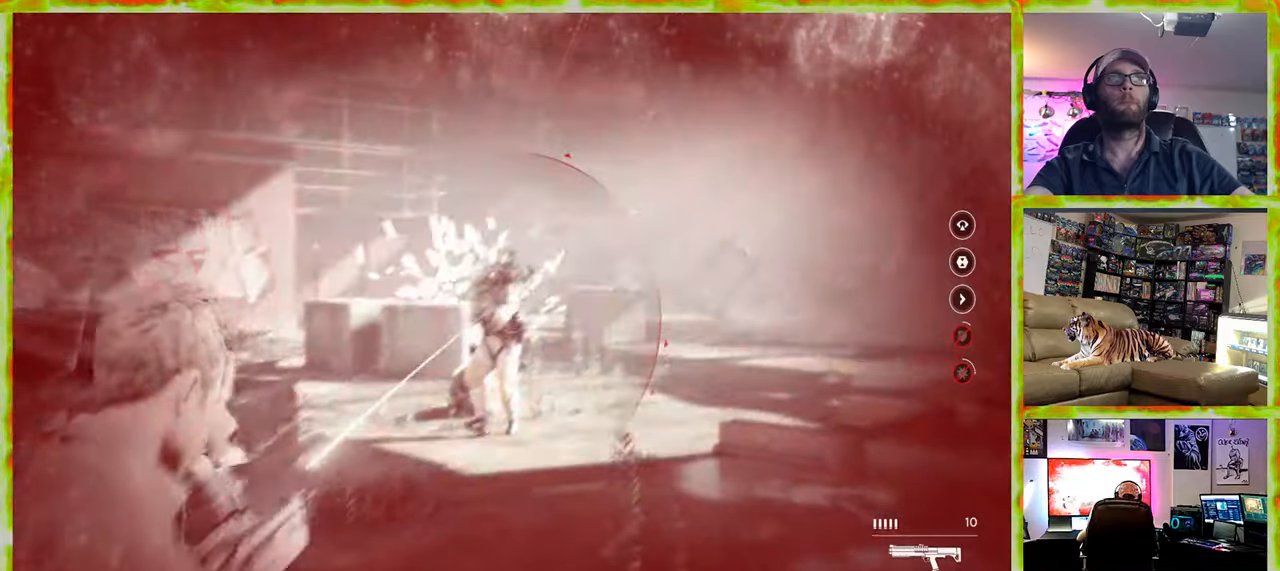
{"keys": ["w"], "mouse": ["left", "right"], "events": [[33, "mouse_left", "up"], [133, "mouse_left", "down"], [217, "mouse_left", "up"], [317, "mouse_left", "down"], [400, "mouse_left", "up"], [450, "mouse_left", "down"]]}
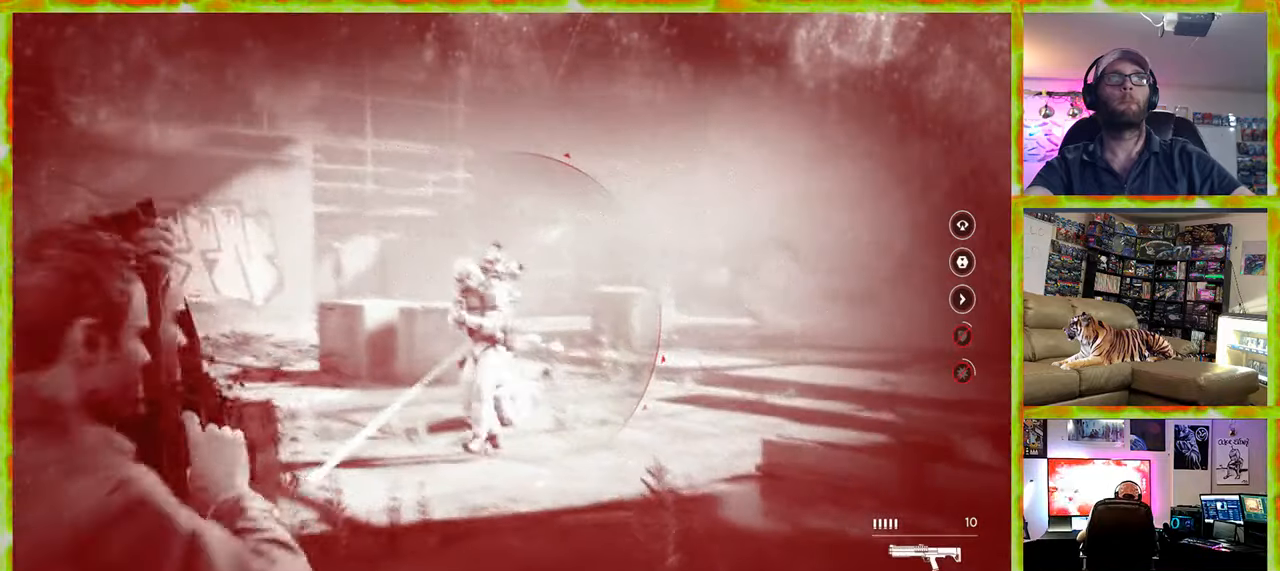
{"keys": ["w"], "mouse": ["left"], "events": [[50, "mouse_left", "up"], [150, "mouse_left", "down"], [150, "shift", "down"], [233, "shift", "up"], [283, "mouse_left", "up"], [433, "mouse_left", "down"], [467, "mouse_right", "up"]]}
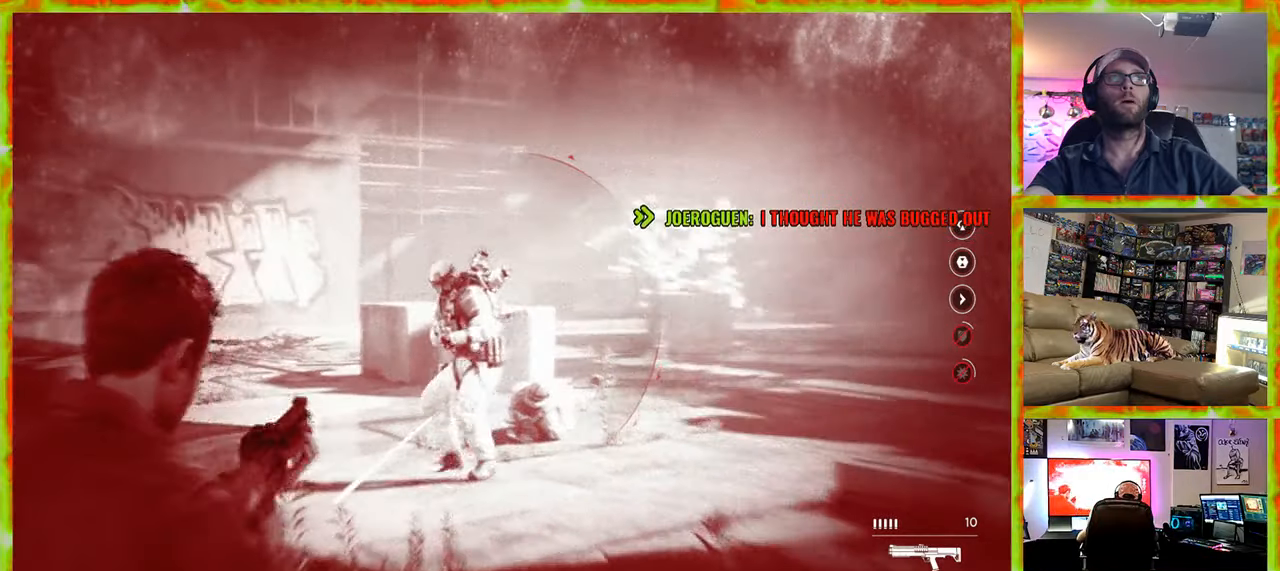
{"keys": ["shift", "w"], "mouse": [], "events": [[17, "mouse_left", "up"], [17, "shift", "down"], [117, "mouse_left", "down"], [150, "shift", "up"], [200, "mouse_left", "up"], [300, "mouse_left", "down"], [400, "shift", "down"], [433, "mouse_left", "up"]]}
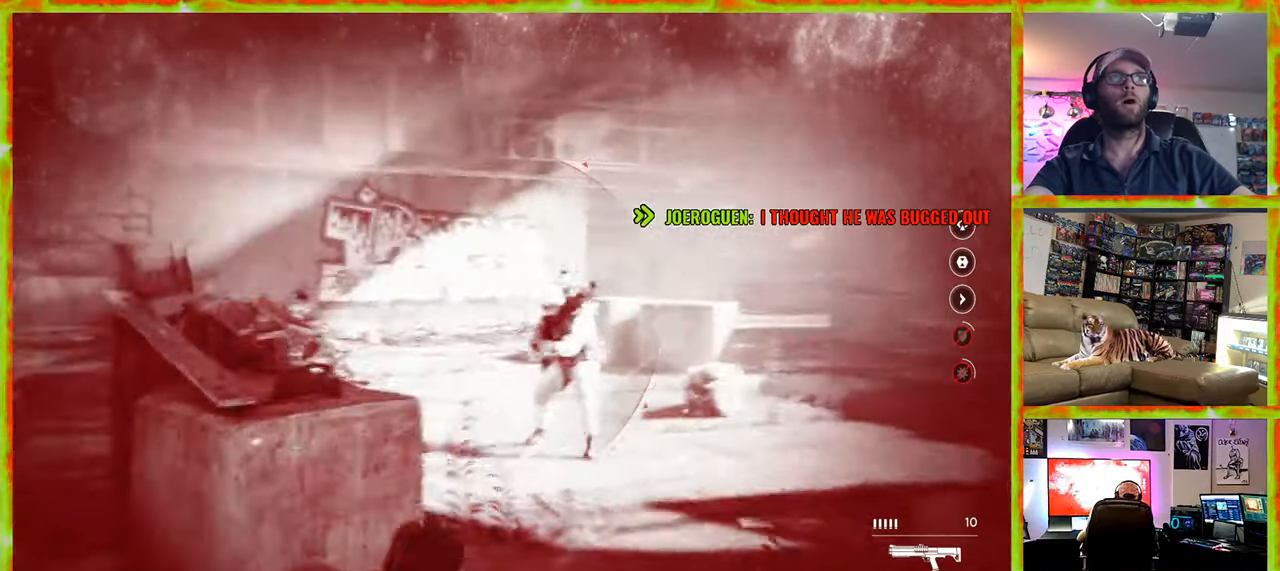
{"keys": [], "mouse": [], "events": [[33, "mouse_left", "down"], [33, "shift", "up"], [133, "mouse_left", "up"], [317, "ctrl", "down"], [450, "w", "up"], [500, "ctrl", "up"]]}
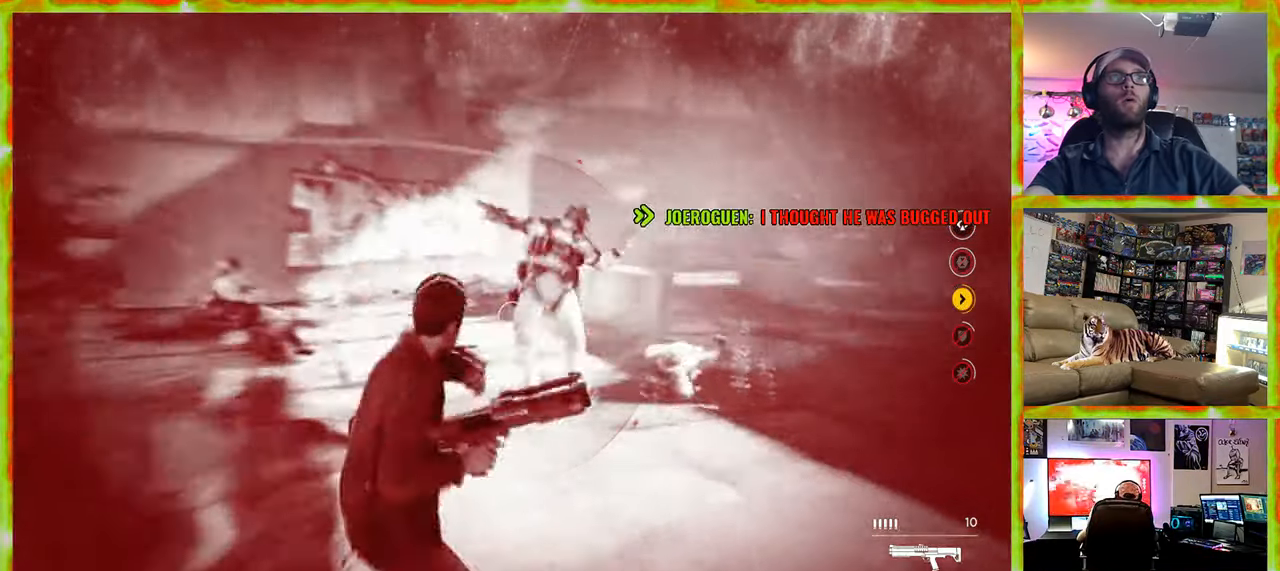
{"keys": [], "mouse": [], "events": [[383, "ctrl", "down"], [467, "ctrl", "up"]]}
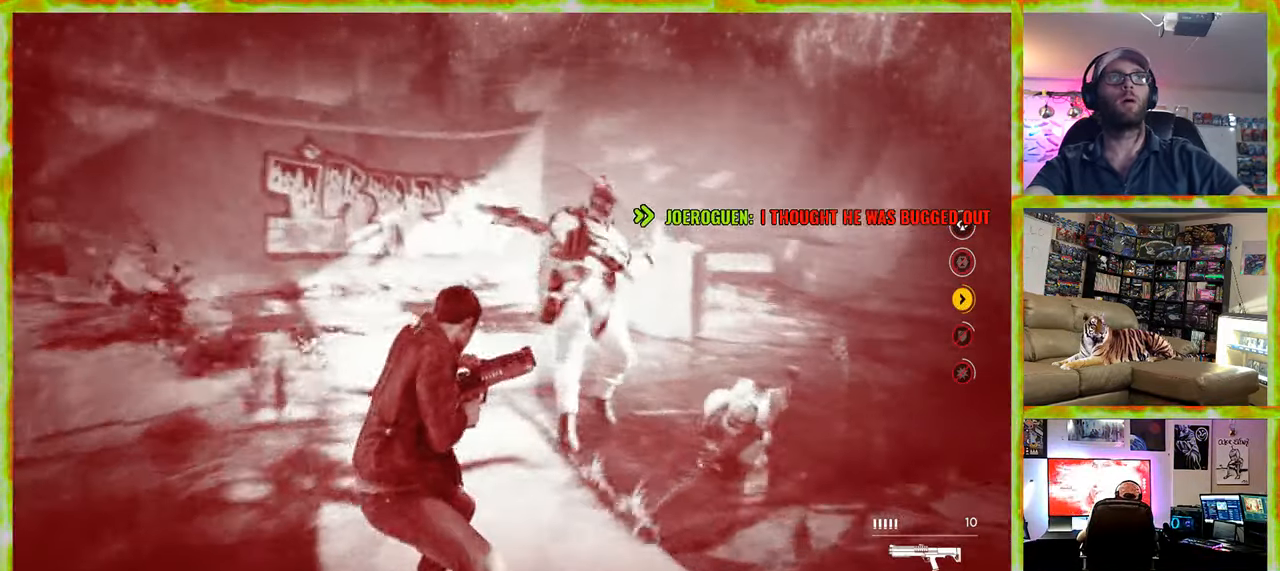
{"keys": [], "mouse": [], "events": []}
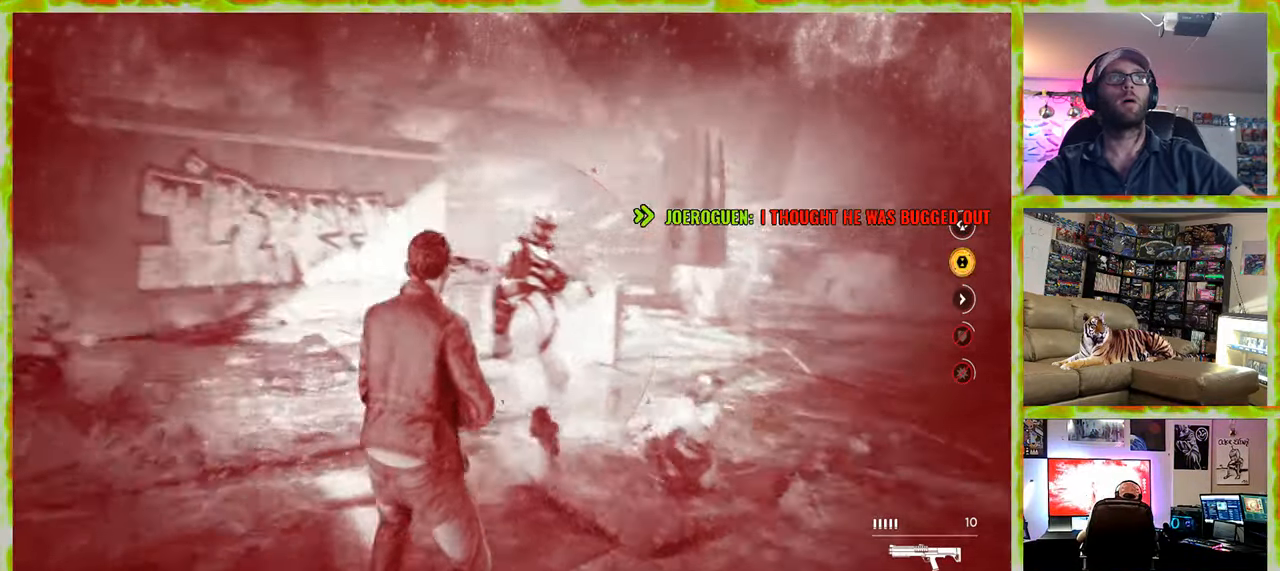
{"keys": [], "mouse": [], "events": [[183, "ctrl", "down"], [400, "ctrl", "up"]]}
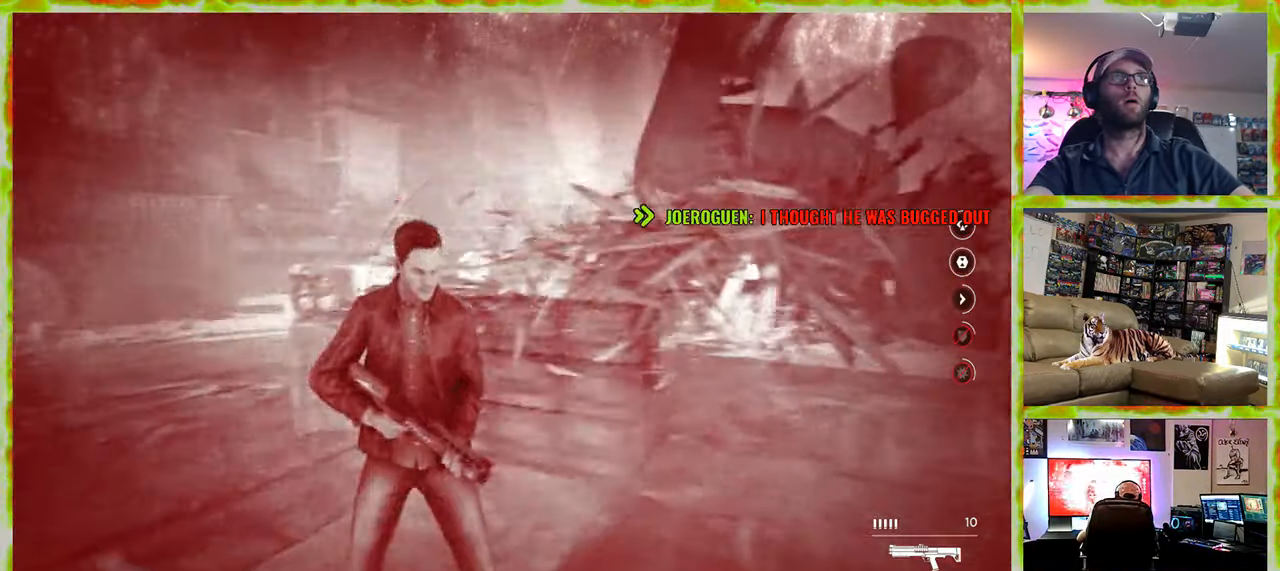
{"keys": ["ctrl"], "mouse": [], "events": [[383, "ctrl", "down"]]}
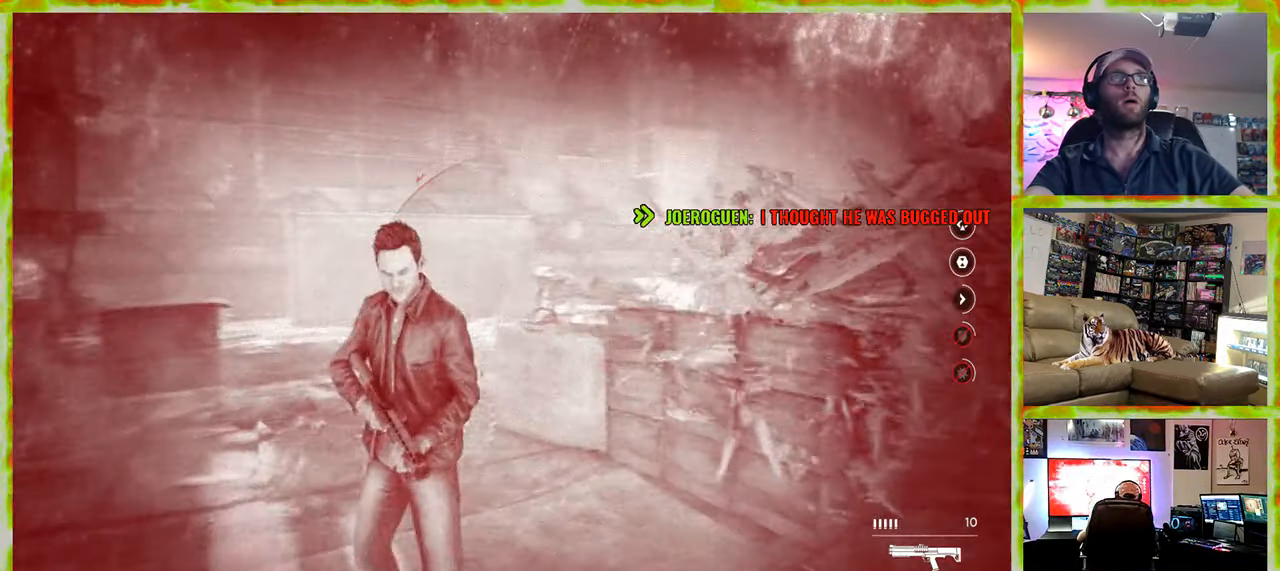
{"keys": ["w"], "mouse": [], "events": [[67, "ctrl", "up"], [200, "w", "down"], [300, "d", "down"], [483, "d", "up"]]}
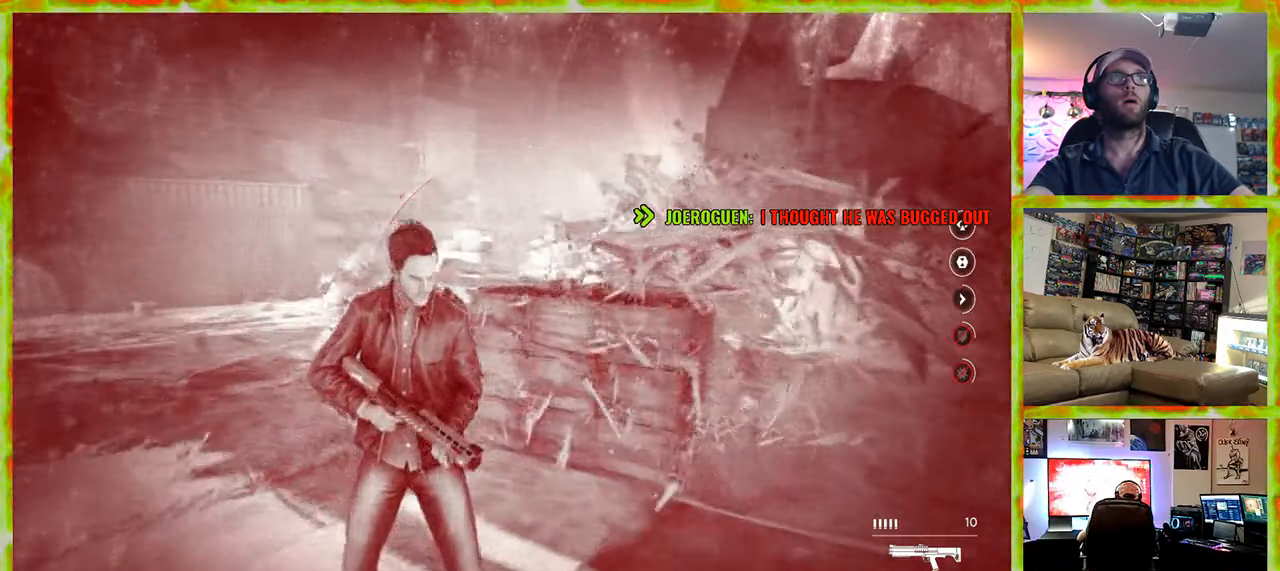
{"keys": ["w"], "mouse": [], "events": []}
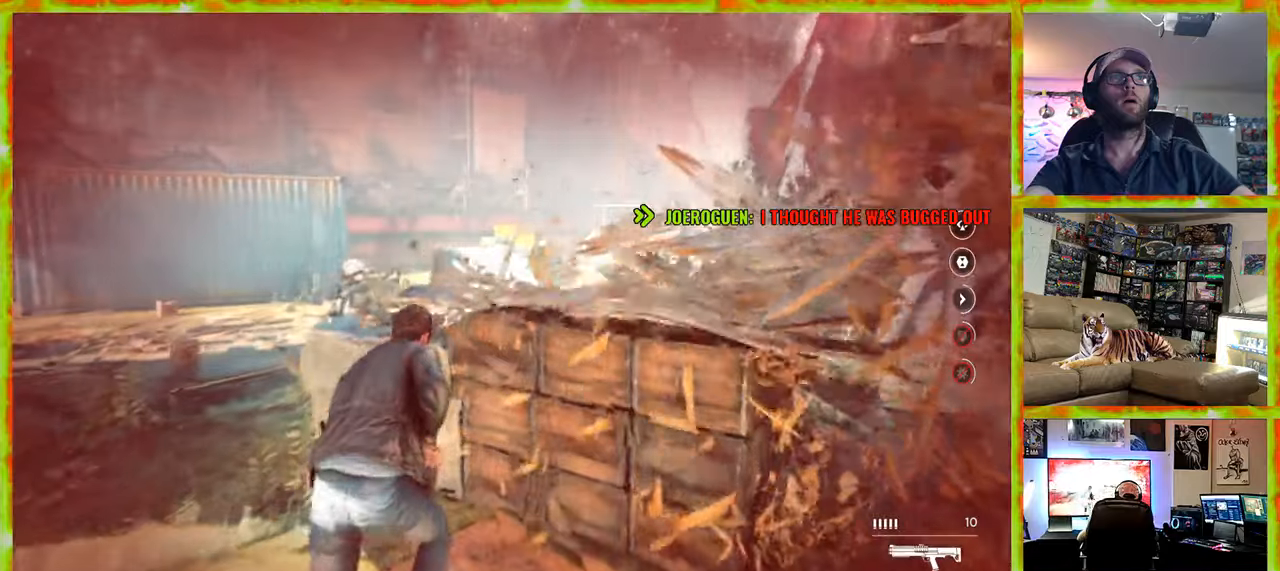
{"keys": [], "mouse": [], "events": [[184, "w", "up"]]}
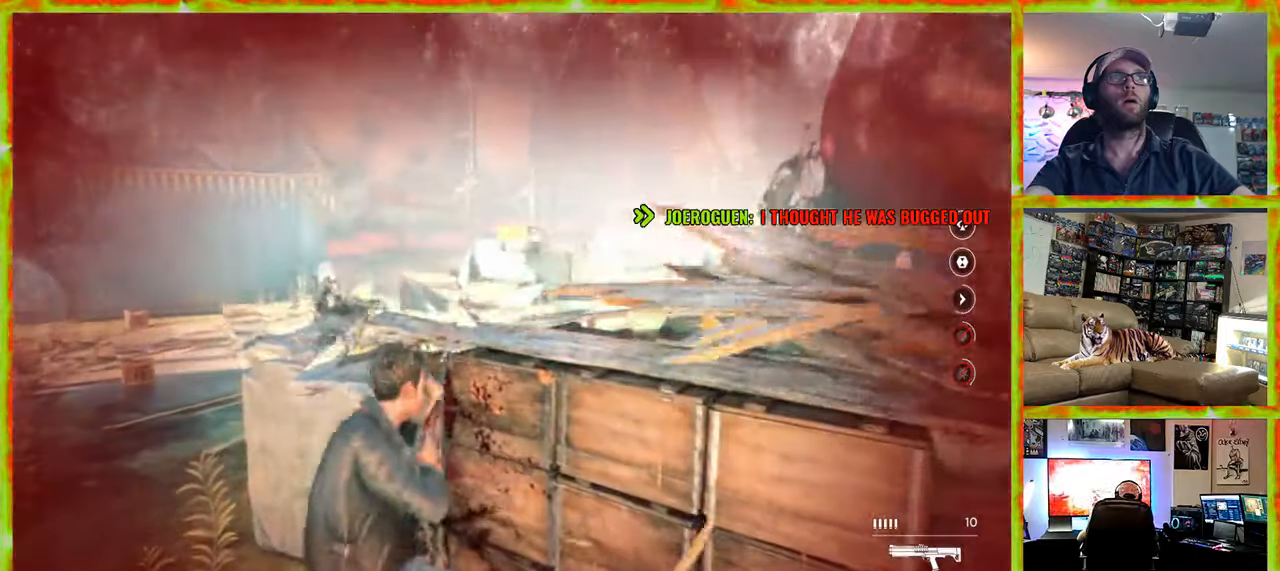
{"keys": [], "mouse": [], "events": []}
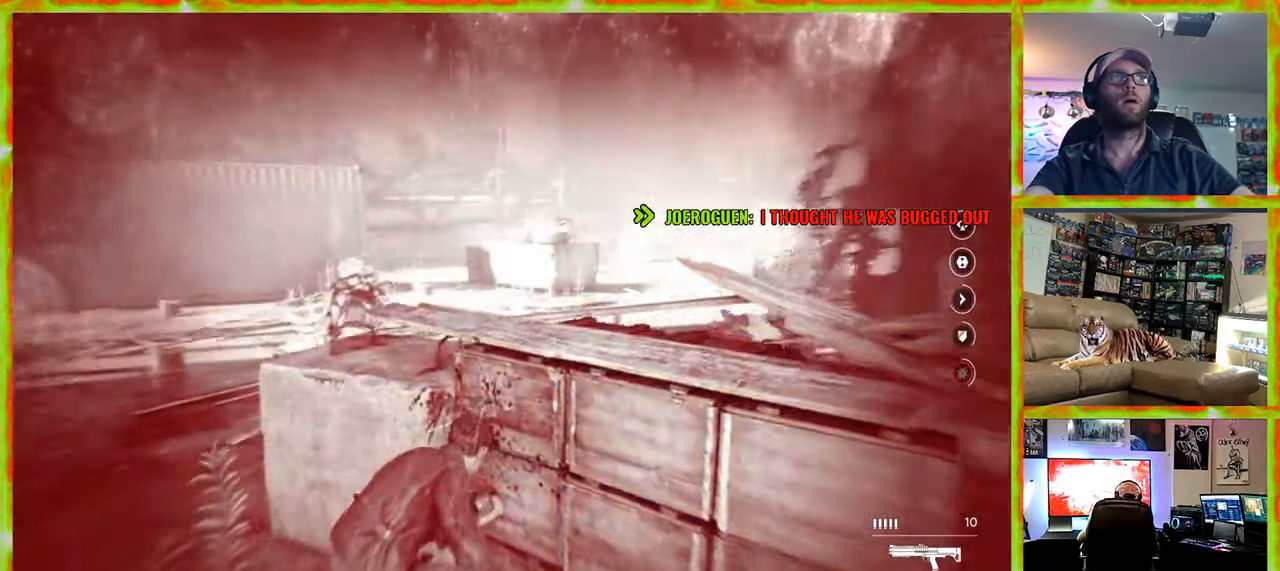
{"keys": [], "mouse": ["right"], "events": [[500, "mouse_right", "down"]]}
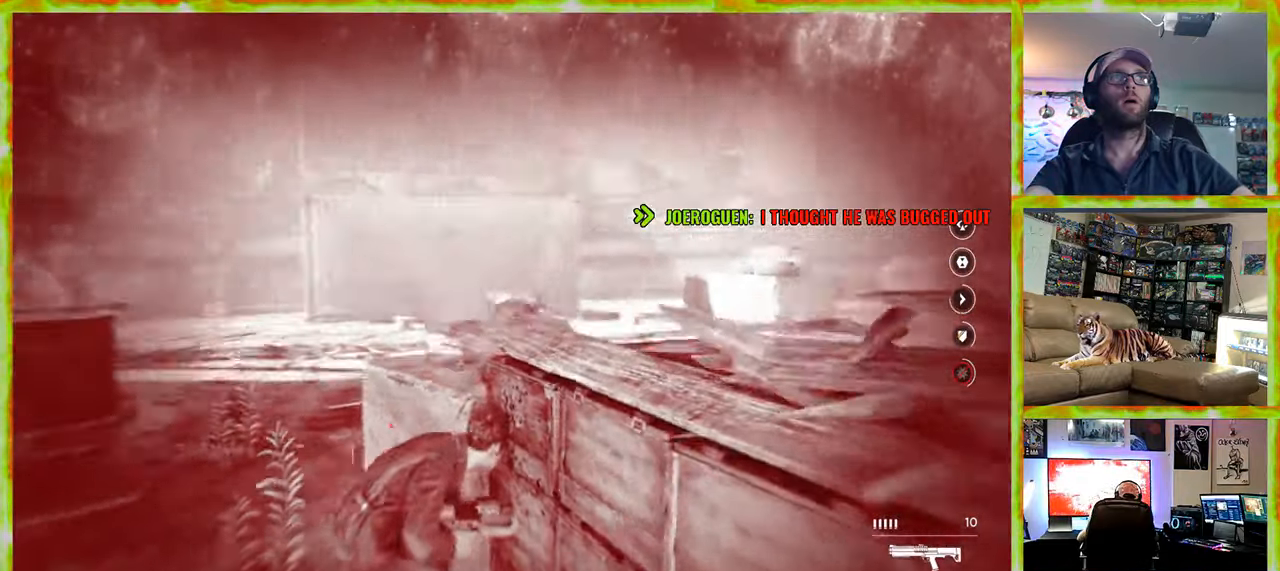
{"keys": [], "mouse": ["right"], "events": [[284, "mouse_left", "down"], [467, "mouse_left", "up"]]}
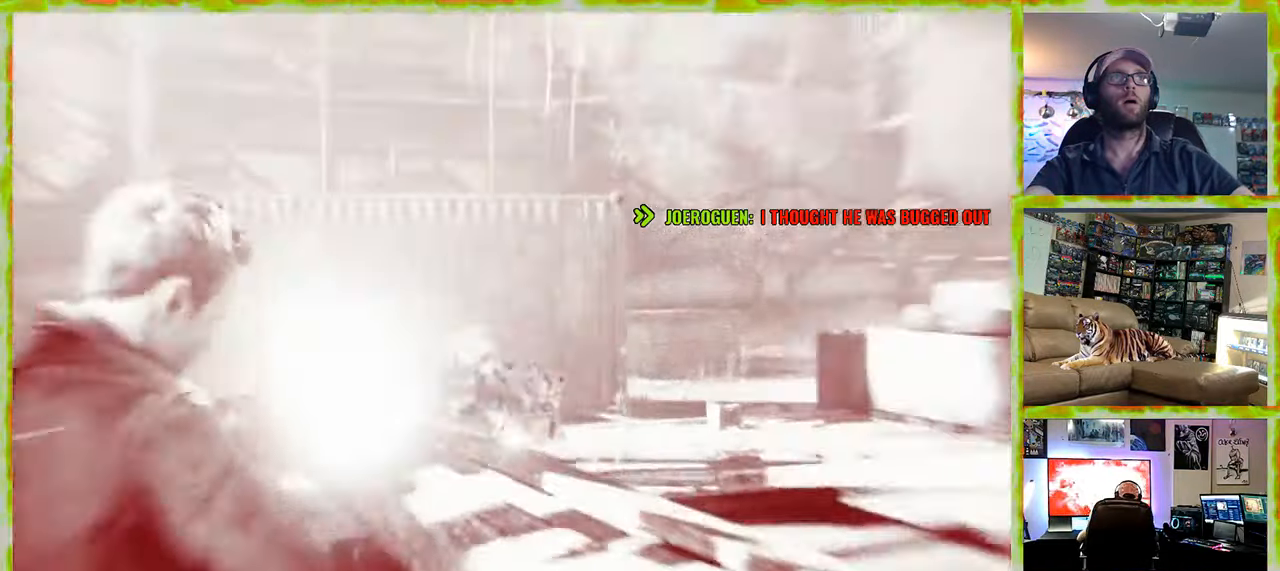
{"keys": [], "mouse": [], "events": [[17, "mouse_left", "down"], [167, "mouse_left", "up"], [300, "mouse_right", "up"]]}